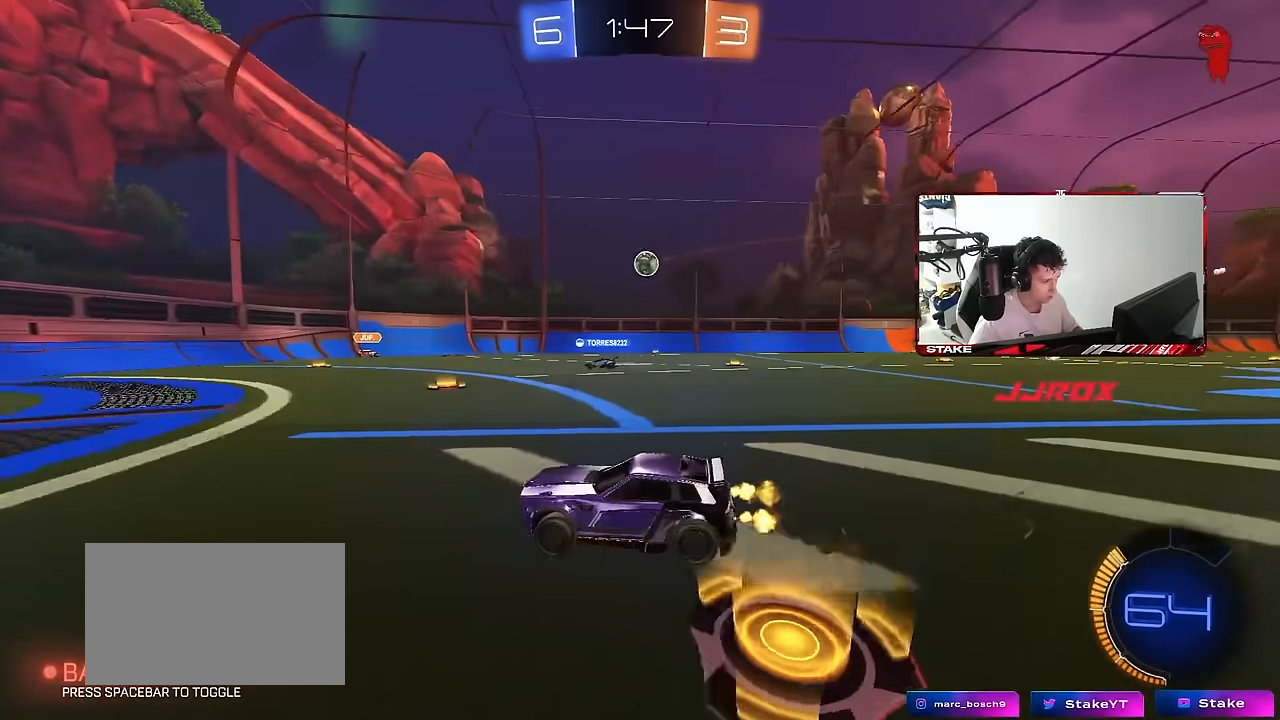
Gameplay with keyboard and mouse; each line is a JSON object with the keys and mouse buttons held at the frame after it. "events" lists presses ("down") and releases ("up") of "1", "2", "3", "4", "5", "a", "alt", "c", "caps_lock", "ctrl", "d", "e", "f", "g", "q", "r", "s", "shift", "space", "t", "tab", "v", "w", "x", "z", "mouse_left", "mouse_wheel" and "mouse_right" between this image and that frame as [ms after this image, input, new state], when the widget could be followed in between. "mouse_left", "mouse_wheel", "mouse_right" = the "left", "wheel", "right" buttons of the "mouse" list. No other keys are recorded. "wheel" means that the mouse wheel is clicked or scrolled. "mouse_move" is the direction in which the mouse moves at that frame (one of eight, or "still"), when it could be read.
{"keys": ["d", "w"], "mouse": [], "mouse_move": "still", "events": [[200, "a", "up"], [233, "d", "down"], [333, "shift", "down"], [466, "shift", "up"]]}
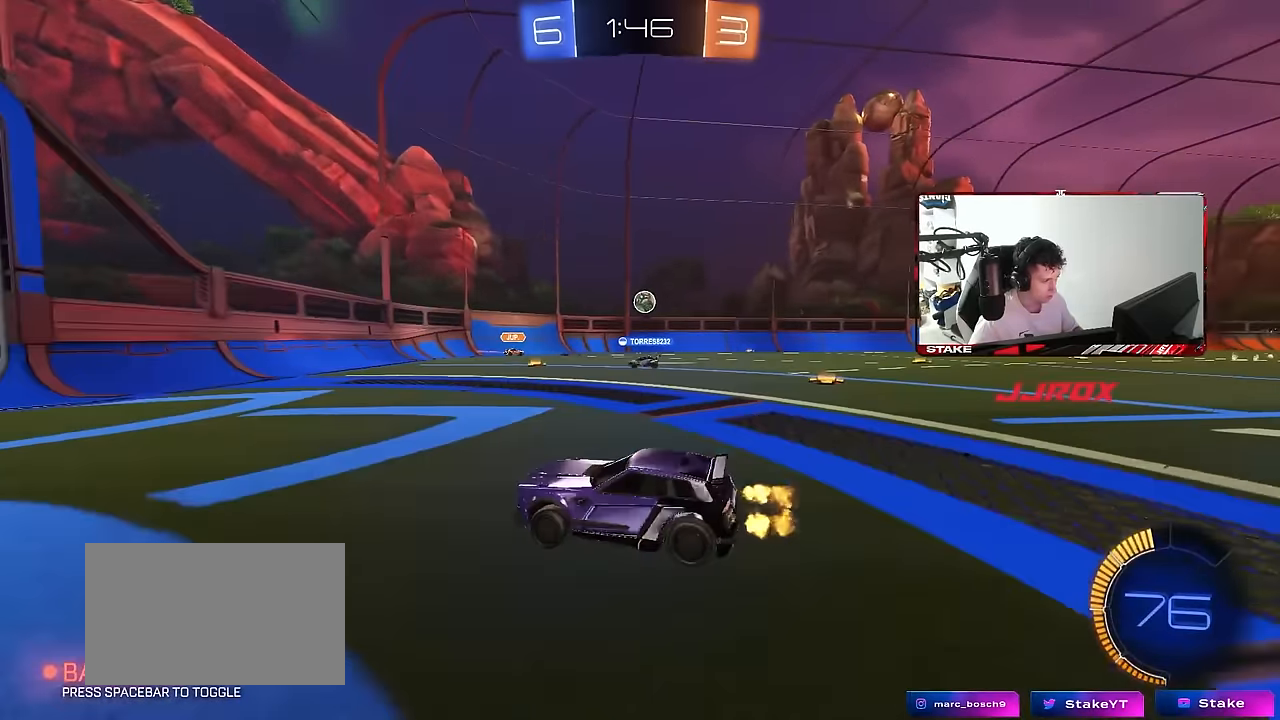
{"keys": ["d"], "mouse": [], "mouse_move": "still", "events": [[350, "w", "up"]]}
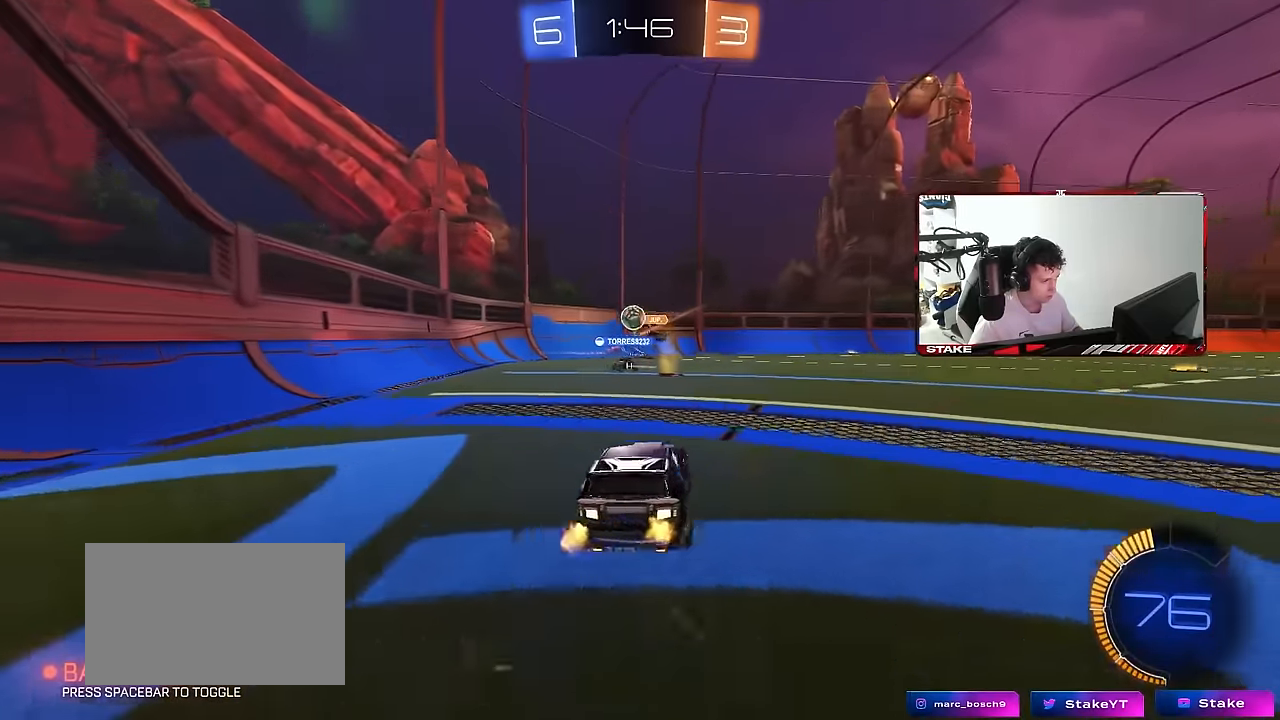
{"keys": ["a", "w"], "mouse": [], "mouse_move": "still", "events": [[83, "d", "up"], [133, "a", "down"], [133, "w", "down"], [316, "w", "up"], [416, "shift", "down"], [500, "shift", "up"], [500, "w", "down"]]}
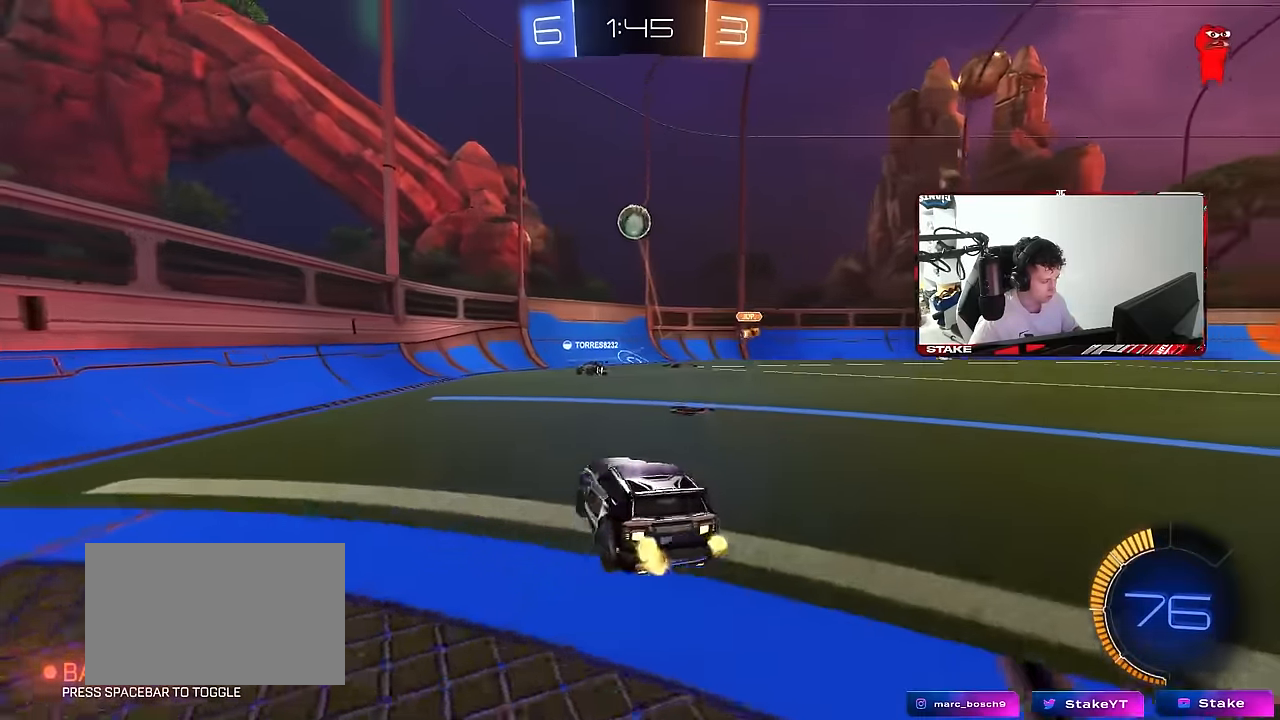
{"keys": ["a", "w"], "mouse": [], "mouse_move": "still", "events": [[200, "shift", "down"], [383, "shift", "up"]]}
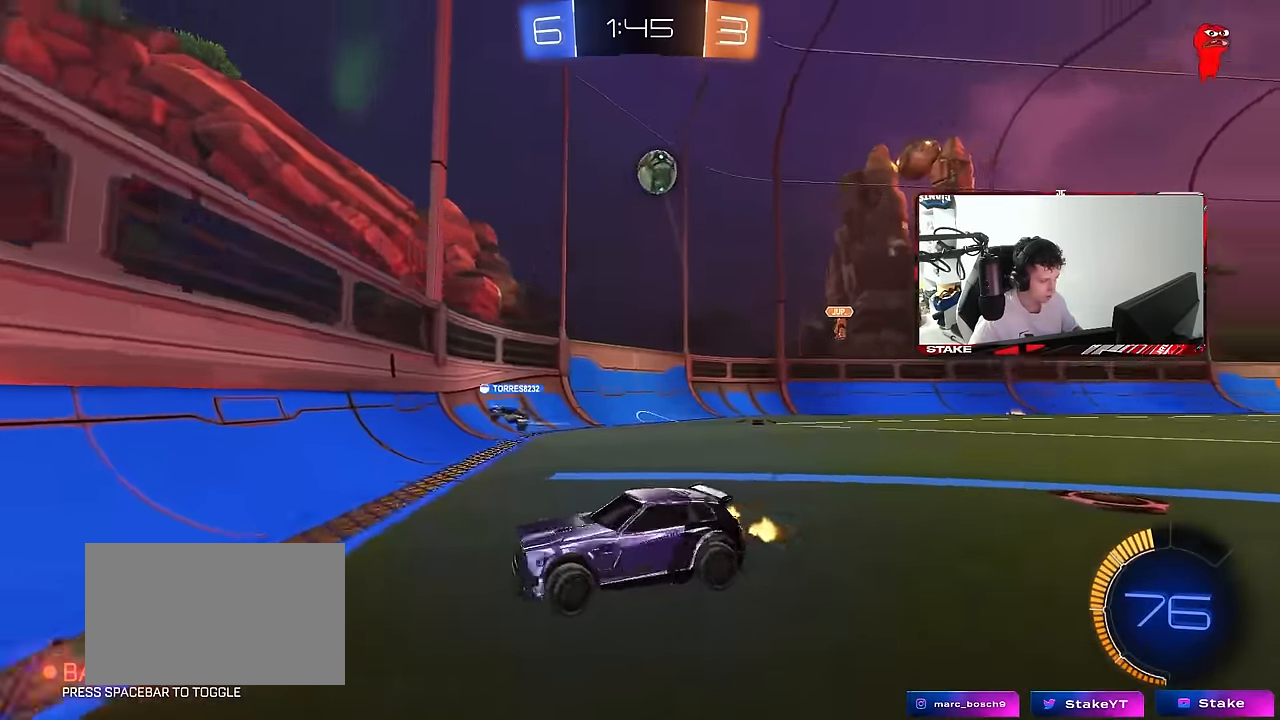
{"keys": ["a", "w"], "mouse": [], "mouse_move": "still", "events": []}
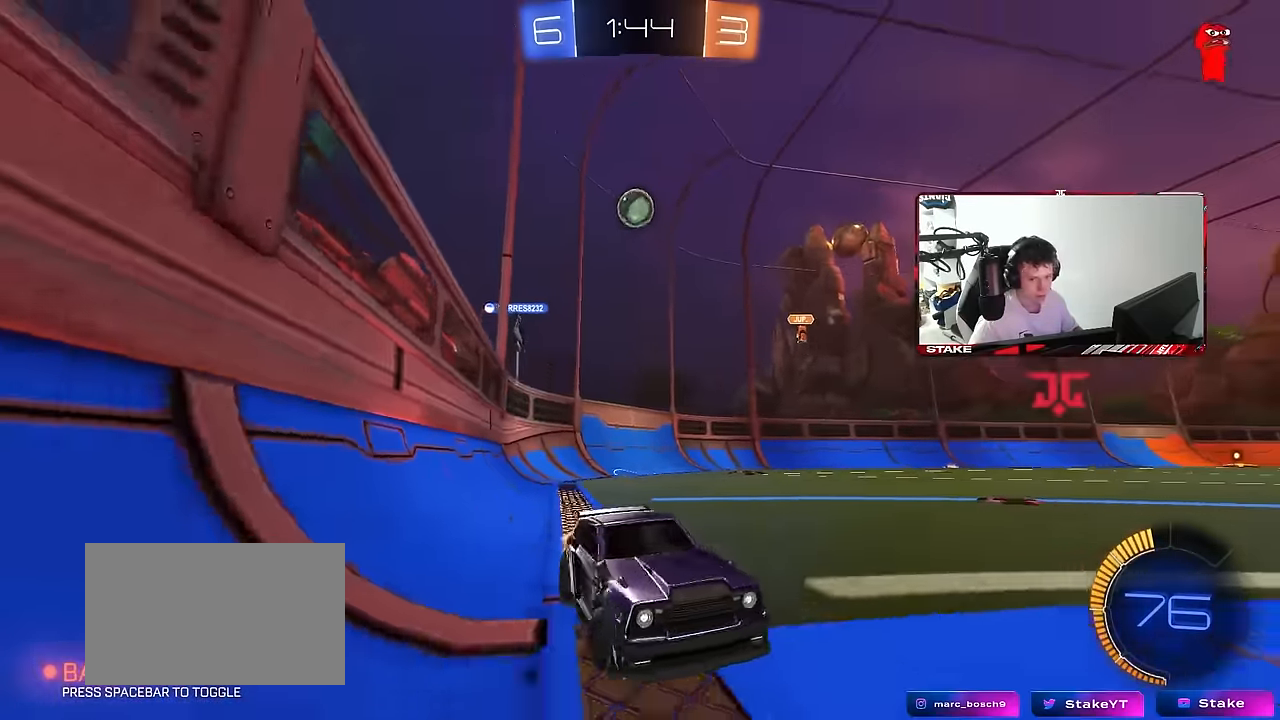
{"keys": ["a", "w"], "mouse": [], "mouse_move": "still", "events": [[266, "a", "up"], [466, "a", "down"]]}
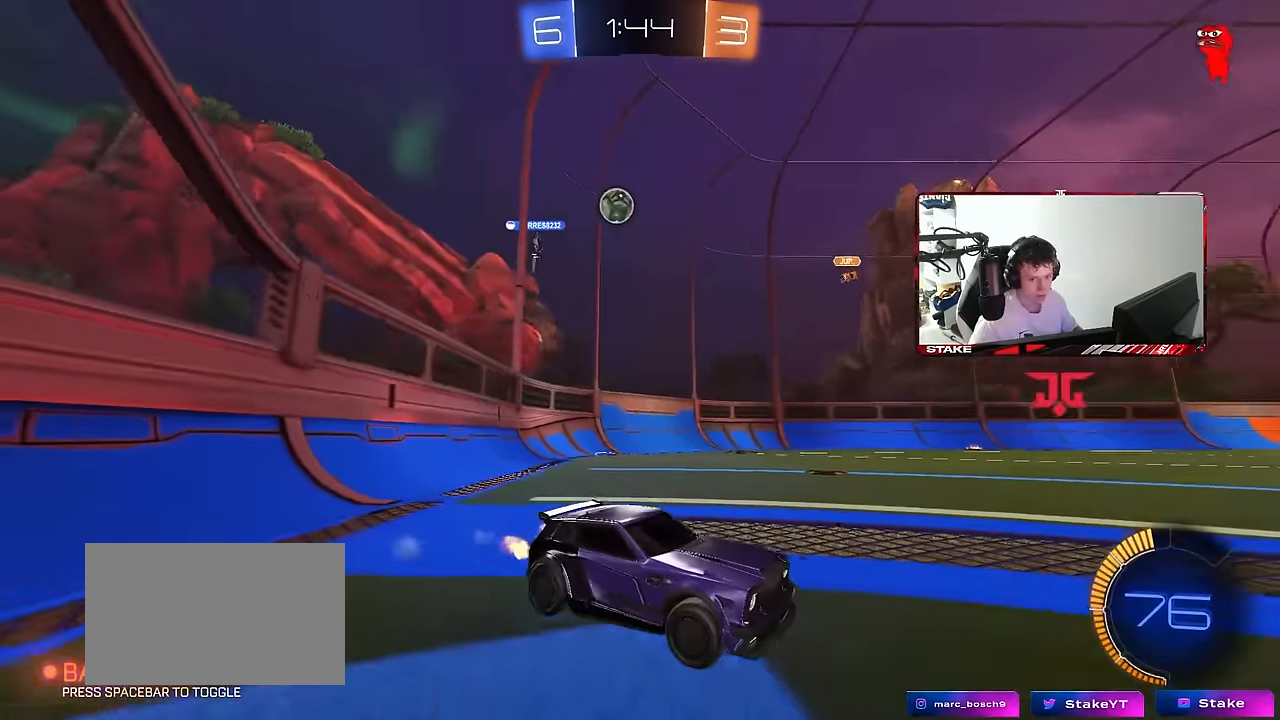
{"keys": ["w"], "mouse": [], "mouse_move": "still", "events": [[433, "a", "up"]]}
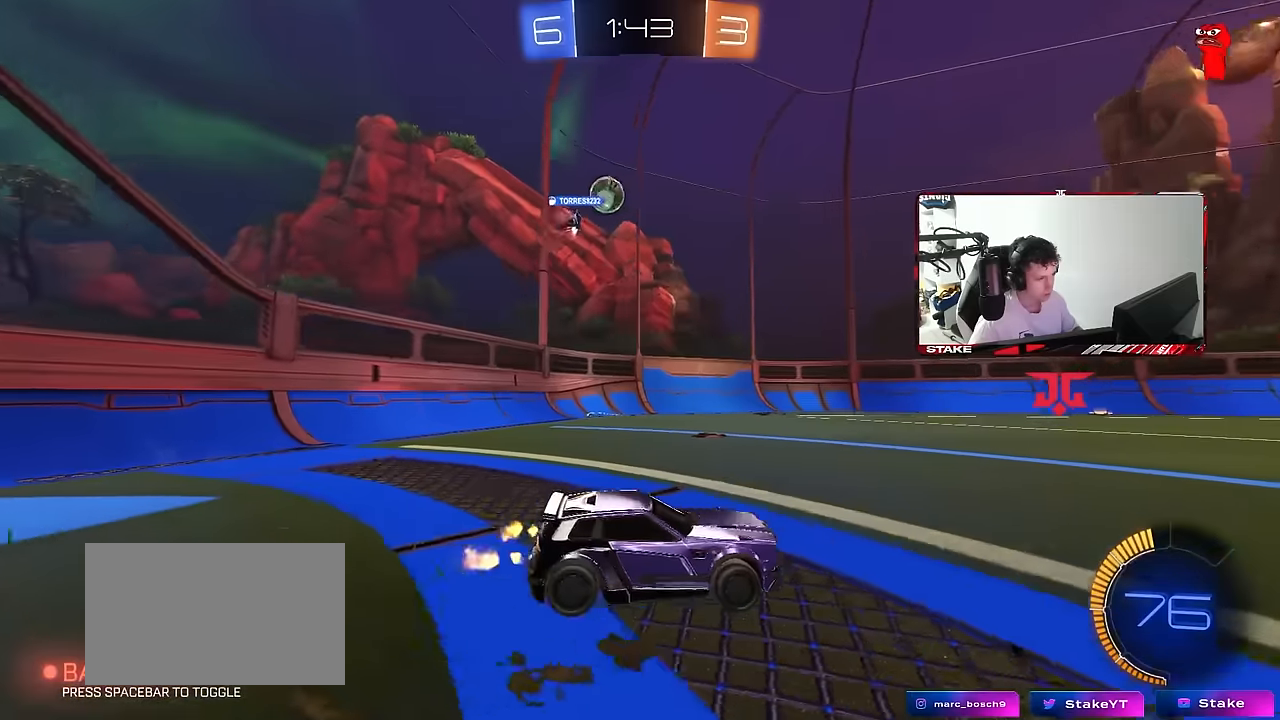
{"keys": ["d"], "mouse": [], "mouse_move": "still", "events": [[66, "d", "down"], [166, "d", "up"], [166, "w", "up"], [400, "s", "down"], [450, "d", "down"], [450, "s", "up"]]}
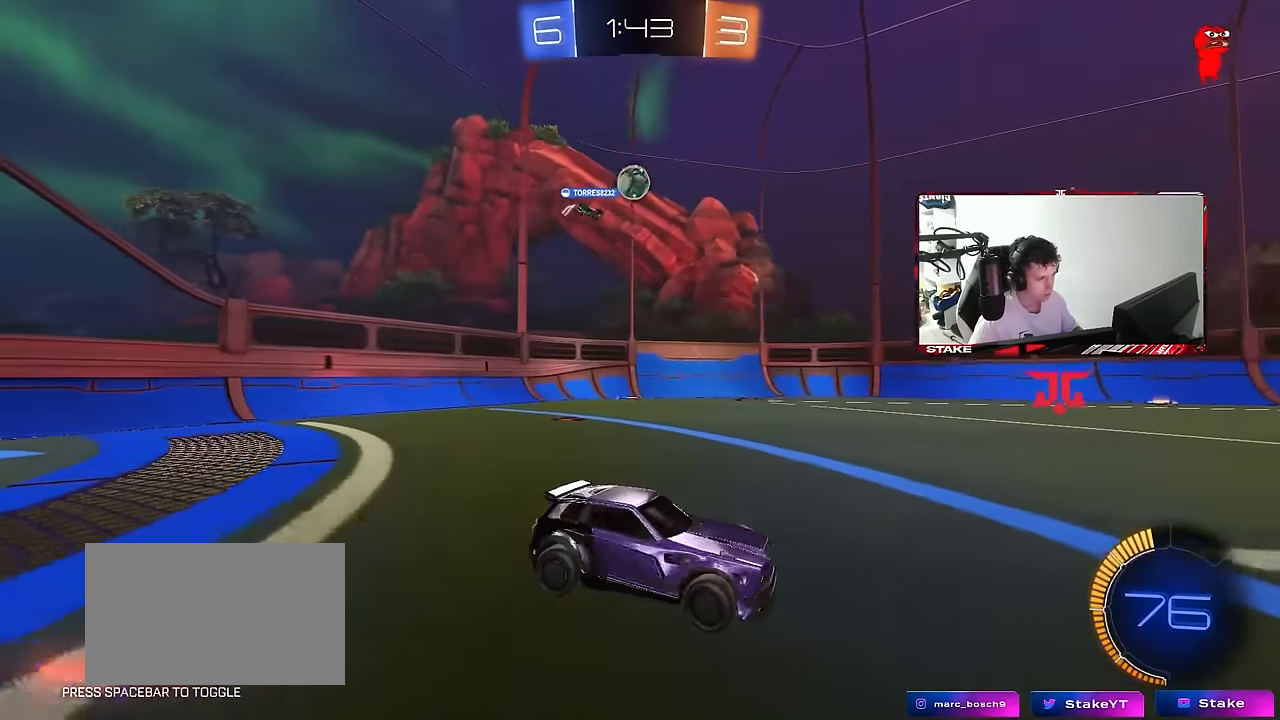
{"keys": ["d", "w"], "mouse": [], "mouse_move": "still", "events": [[33, "shift", "down"], [83, "w", "down"], [166, "shift", "up"]]}
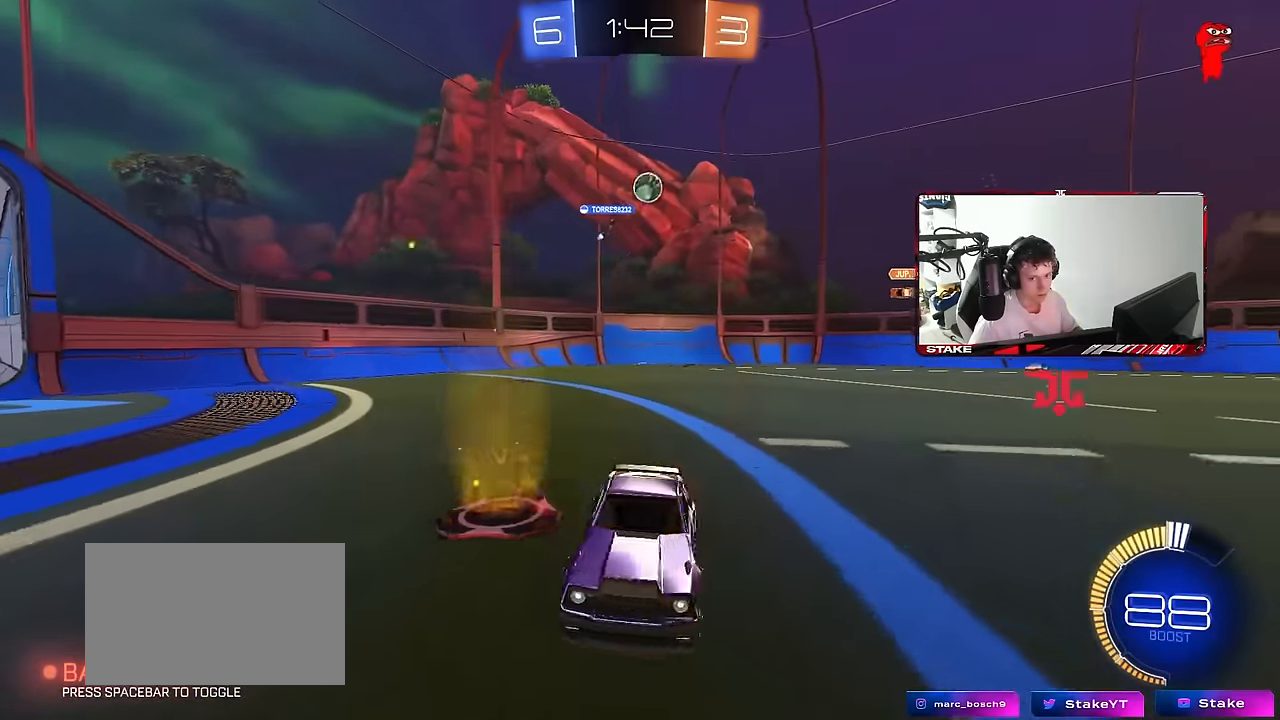
{"keys": ["d", "w"], "mouse": [], "mouse_move": "still", "events": []}
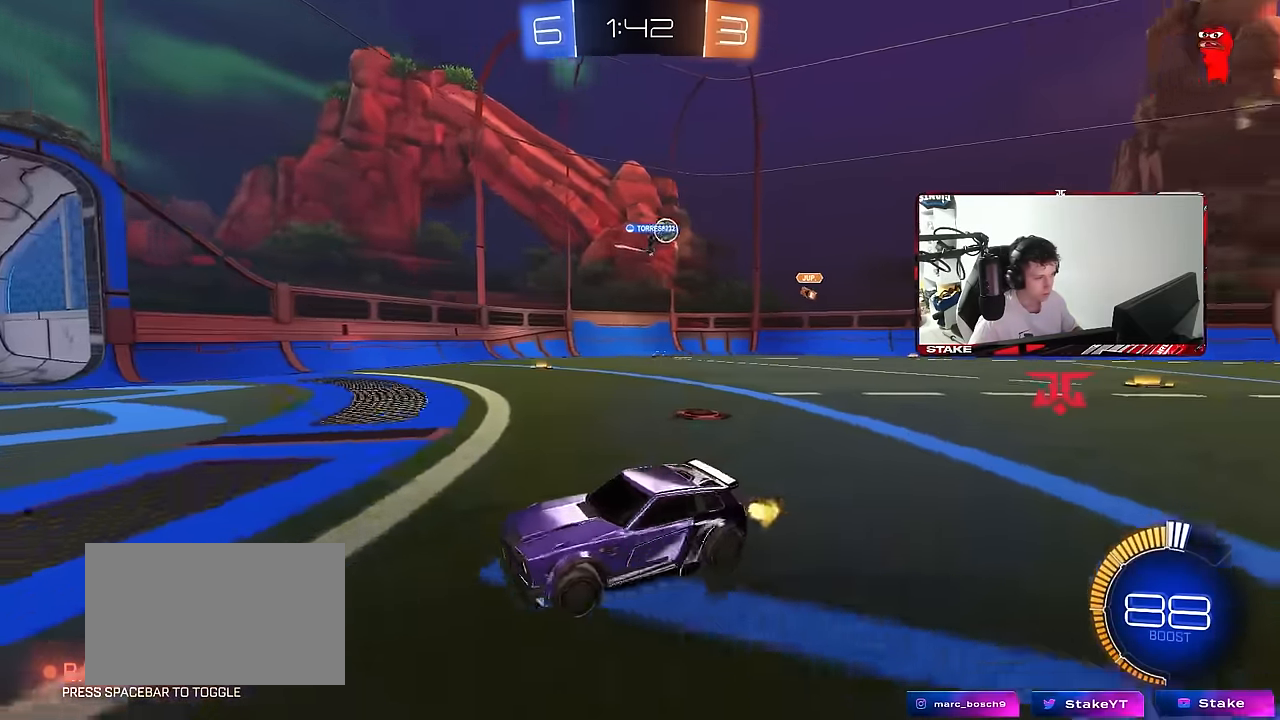
{"keys": ["w"], "mouse": [], "mouse_move": "still", "events": [[250, "shift", "down"], [350, "shift", "up"], [450, "d", "up"]]}
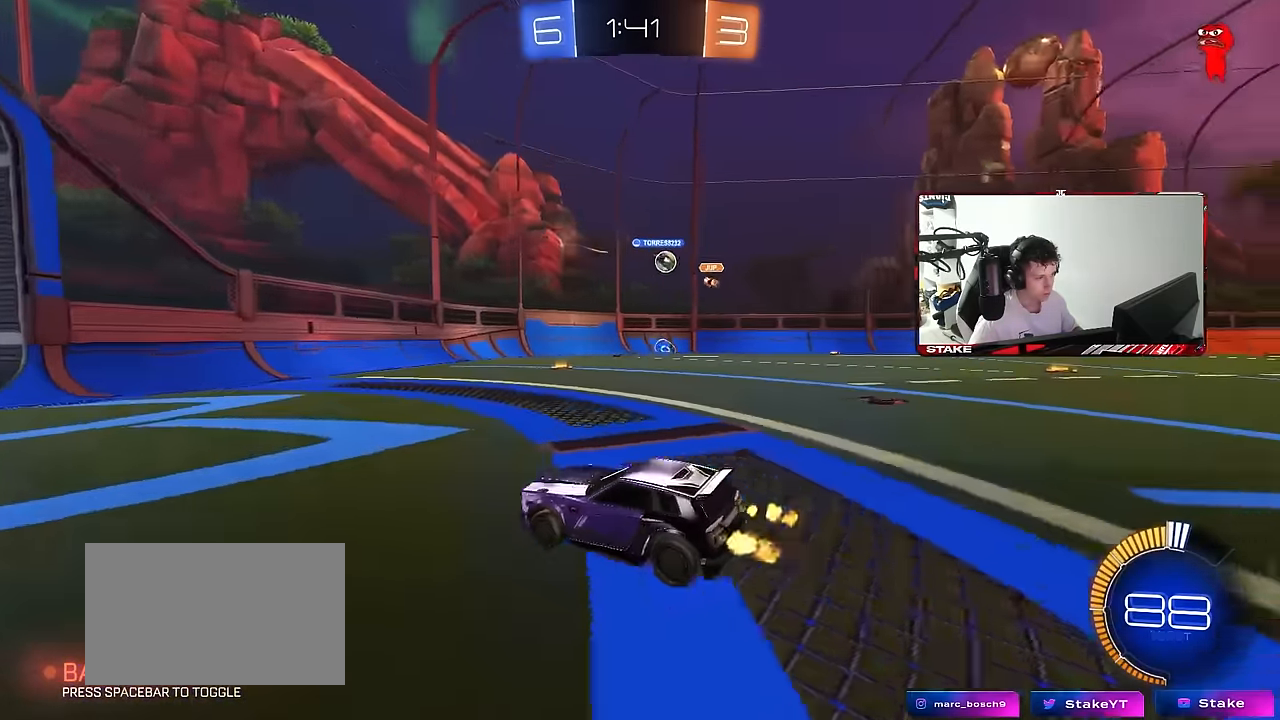
{"keys": ["d", "w"], "mouse": [], "mouse_move": "still", "events": [[183, "d", "down"], [316, "shift", "down"], [366, "shift", "up"]]}
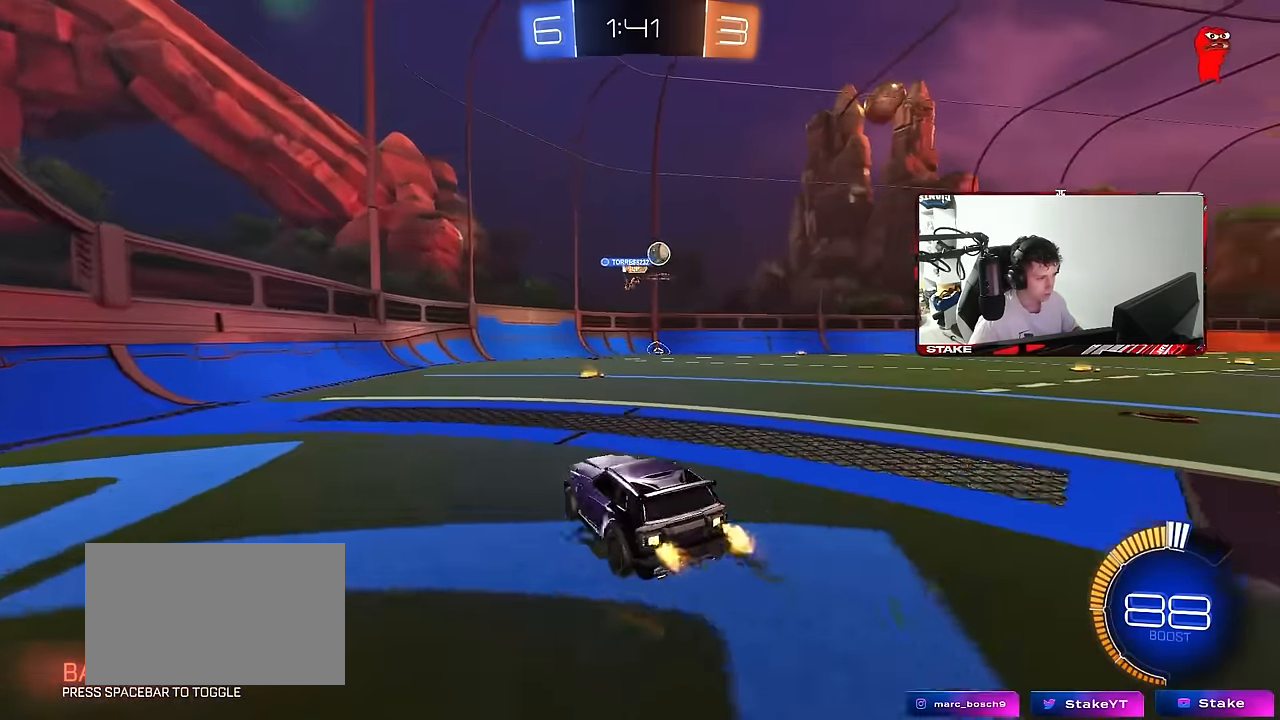
{"keys": ["w"], "mouse": [], "mouse_move": "still", "events": [[50, "shift", "down"], [100, "shift", "up"], [150, "d", "up"], [150, "mouse_left", "down"], [383, "a", "down"], [466, "a", "up"], [466, "mouse_left", "up"]]}
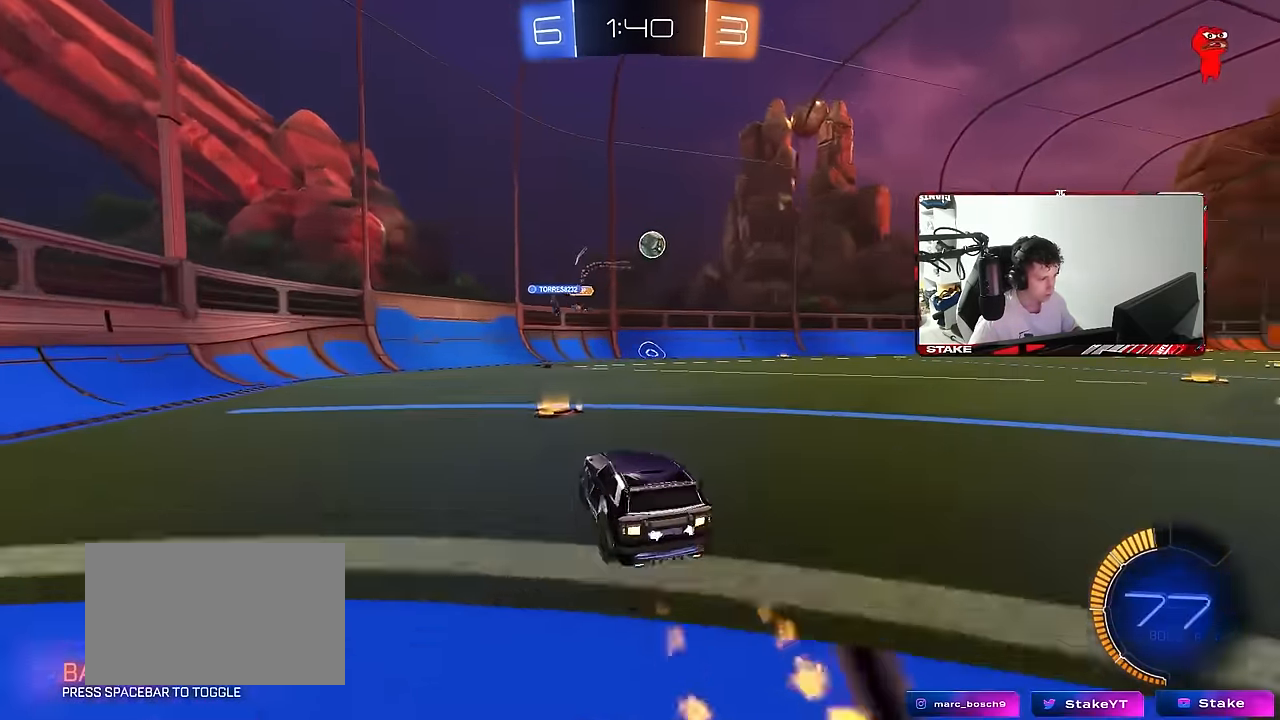
{"keys": ["w"], "mouse": ["left"], "mouse_move": "still", "events": [[16, "d", "down"], [116, "mouse_left", "down"], [250, "d", "up"]]}
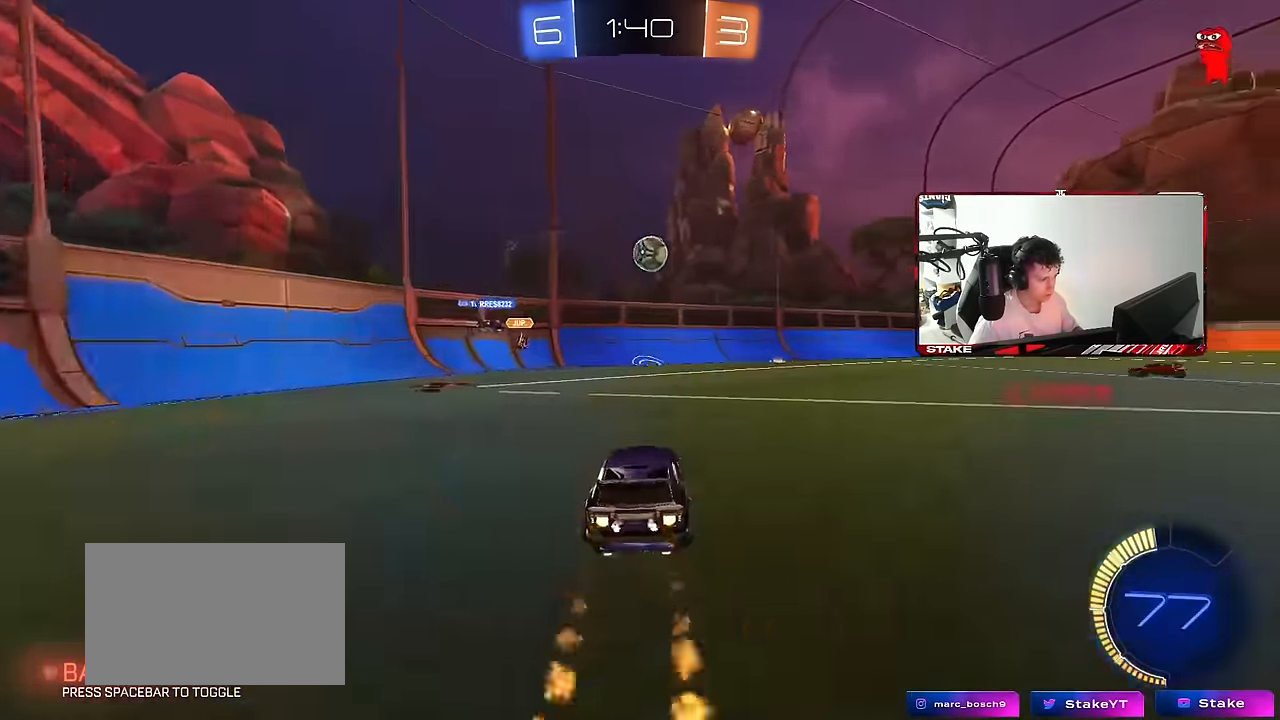
{"keys": ["a", "w"], "mouse": [], "mouse_move": "still", "events": [[133, "a", "down"], [133, "mouse_left", "up"], [133, "shift", "down"], [266, "shift", "up"]]}
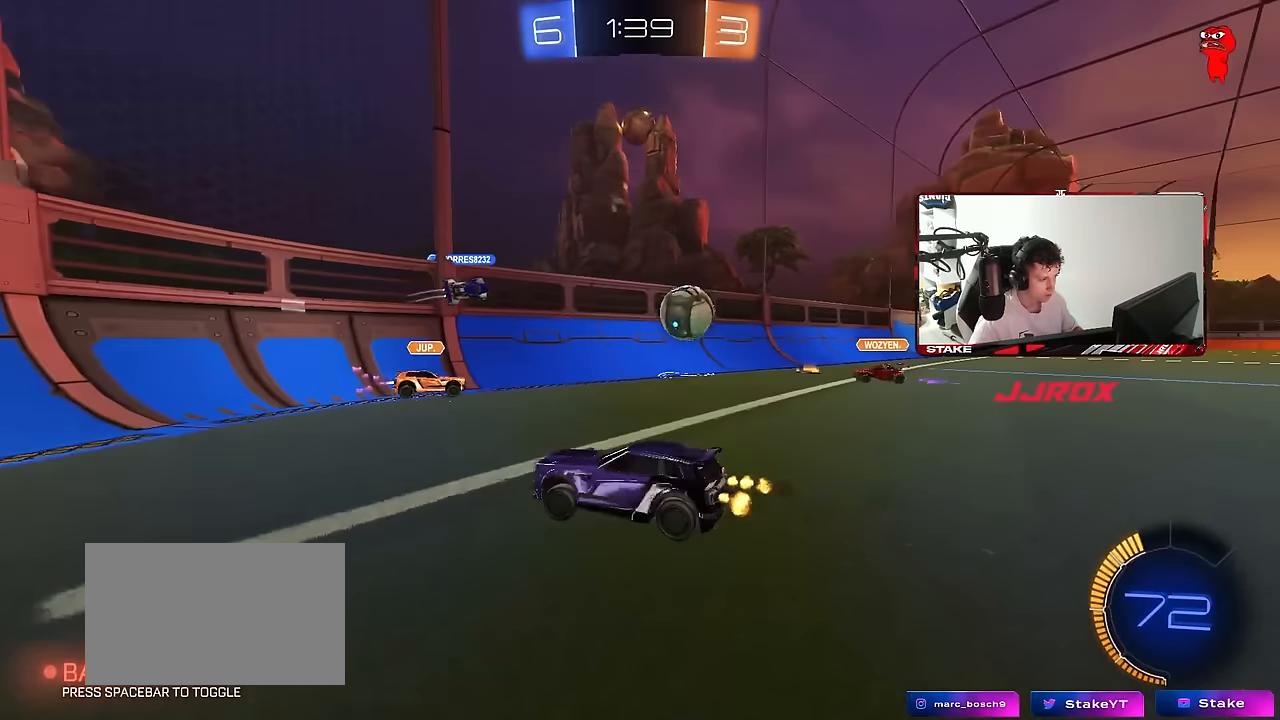
{"keys": ["a", "shift", "w"], "mouse": [], "mouse_move": "still", "events": [[466, "shift", "down"]]}
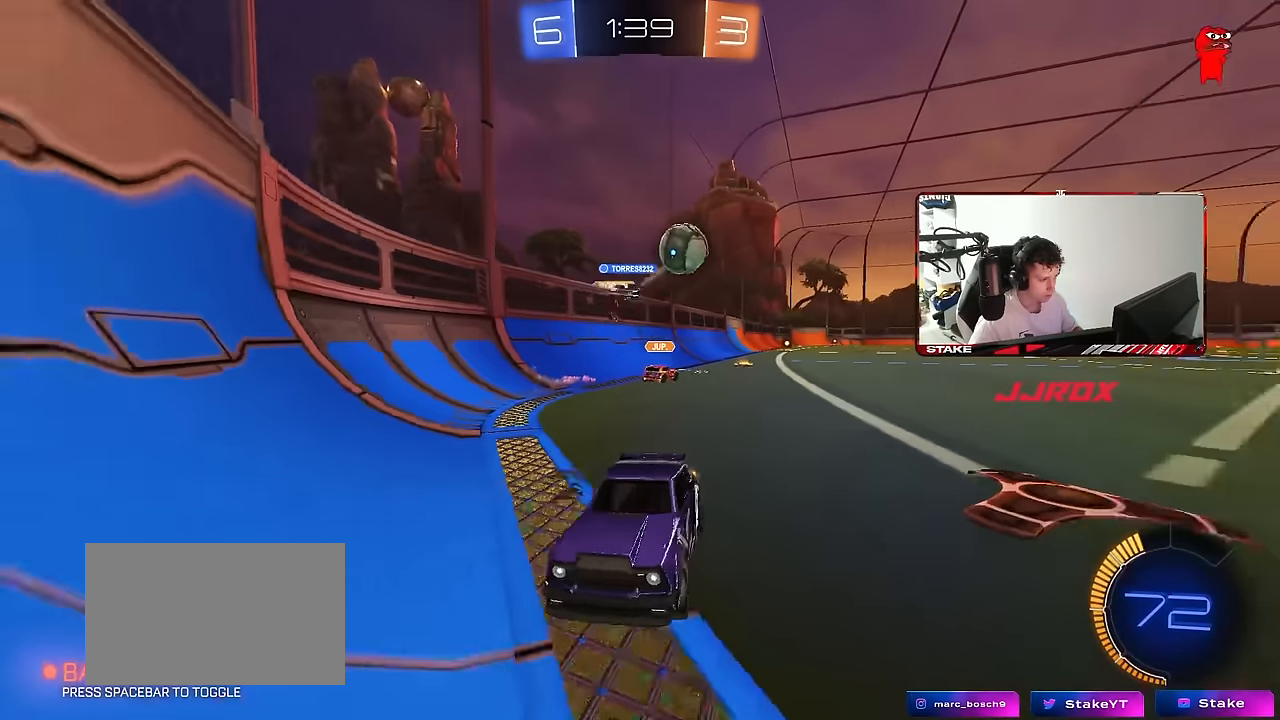
{"keys": ["a", "w"], "mouse": [], "mouse_move": "still", "events": [[116, "shift", "up"], [350, "shift", "down"], [400, "shift", "up"]]}
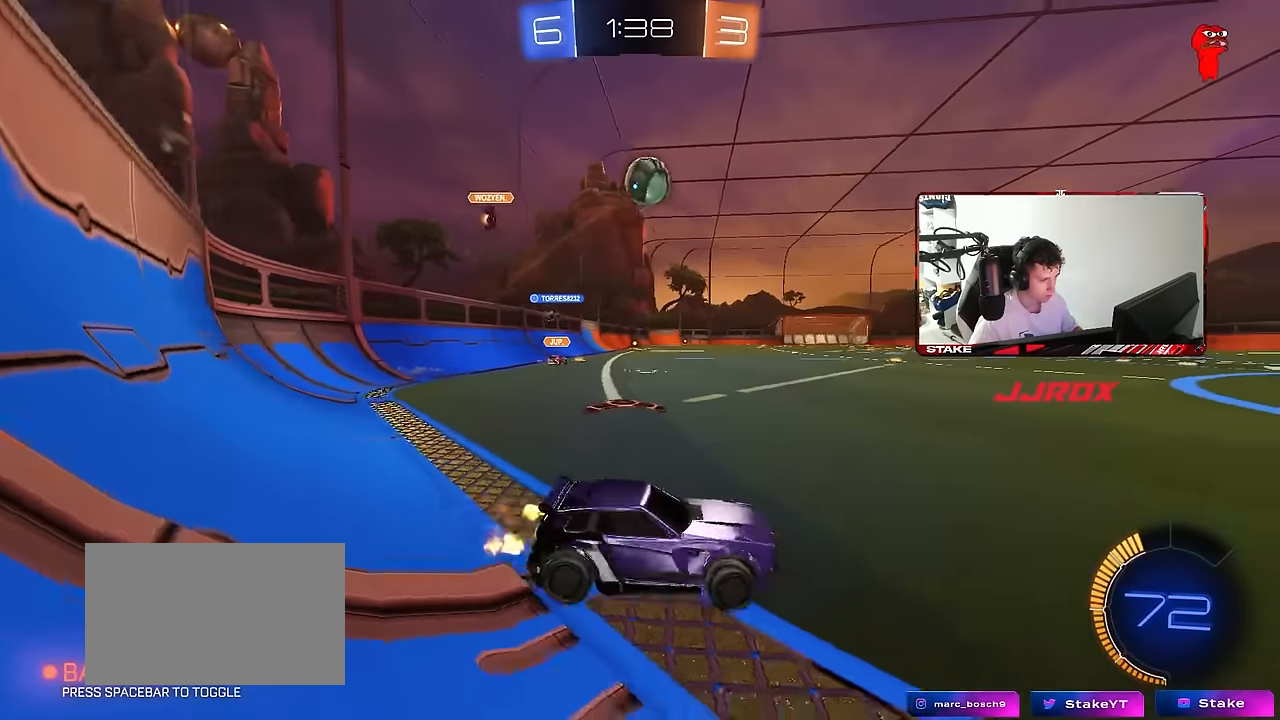
{"keys": ["a", "s"], "mouse": ["right"], "mouse_move": "up", "events": [[183, "w", "up"], [216, "mouse_right", "down"], [266, "a", "up"], [266, "d", "down"], [266, "s", "down"], [316, "mouse_left", "down"], [416, "d", "up"], [416, "mouse_right", "up"], [416, "s", "up"], [450, "mouse_left", "up"], [450, "mouse_right", "down"], [500, "a", "down"], [500, "s", "down"]]}
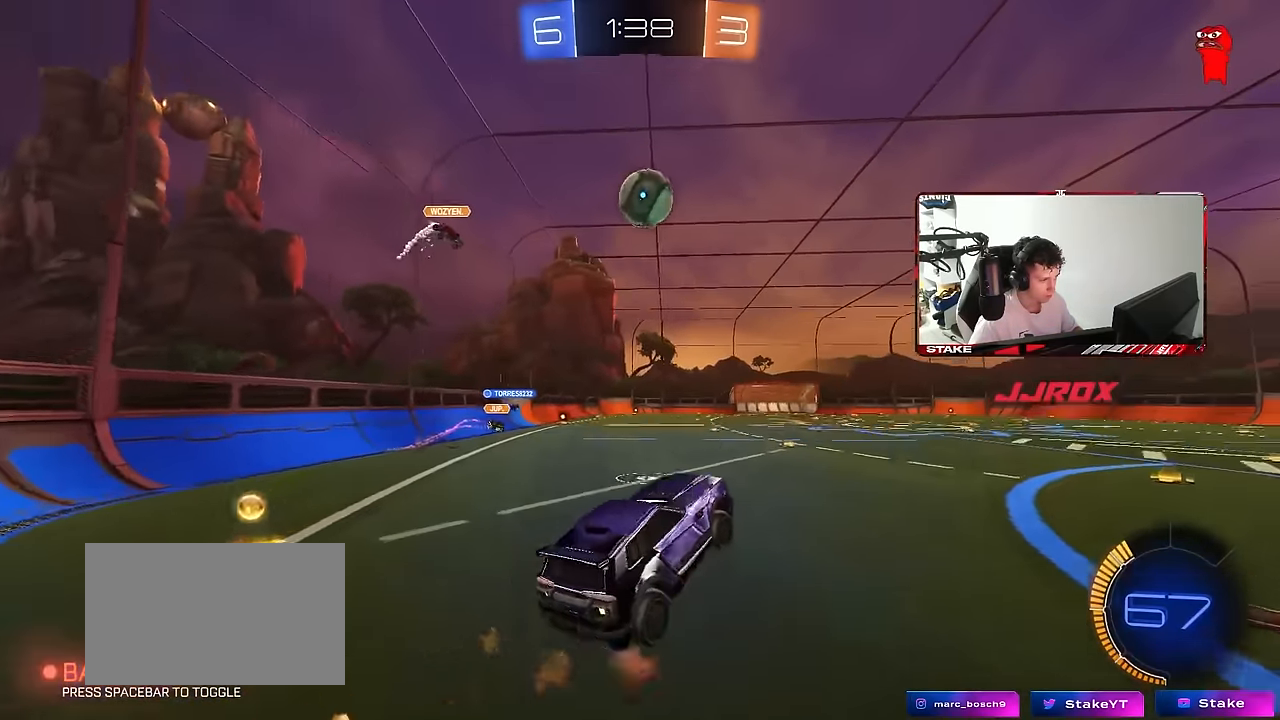
{"keys": ["d", "w"], "mouse": ["left"], "mouse_move": "still", "events": [[100, "d", "down"], [100, "mouse_left", "down"], [100, "shift", "down"], [150, "a", "up"], [150, "s", "up"], [200, "mouse_right", "up"], [200, "shift", "up"], [233, "w", "down"]]}
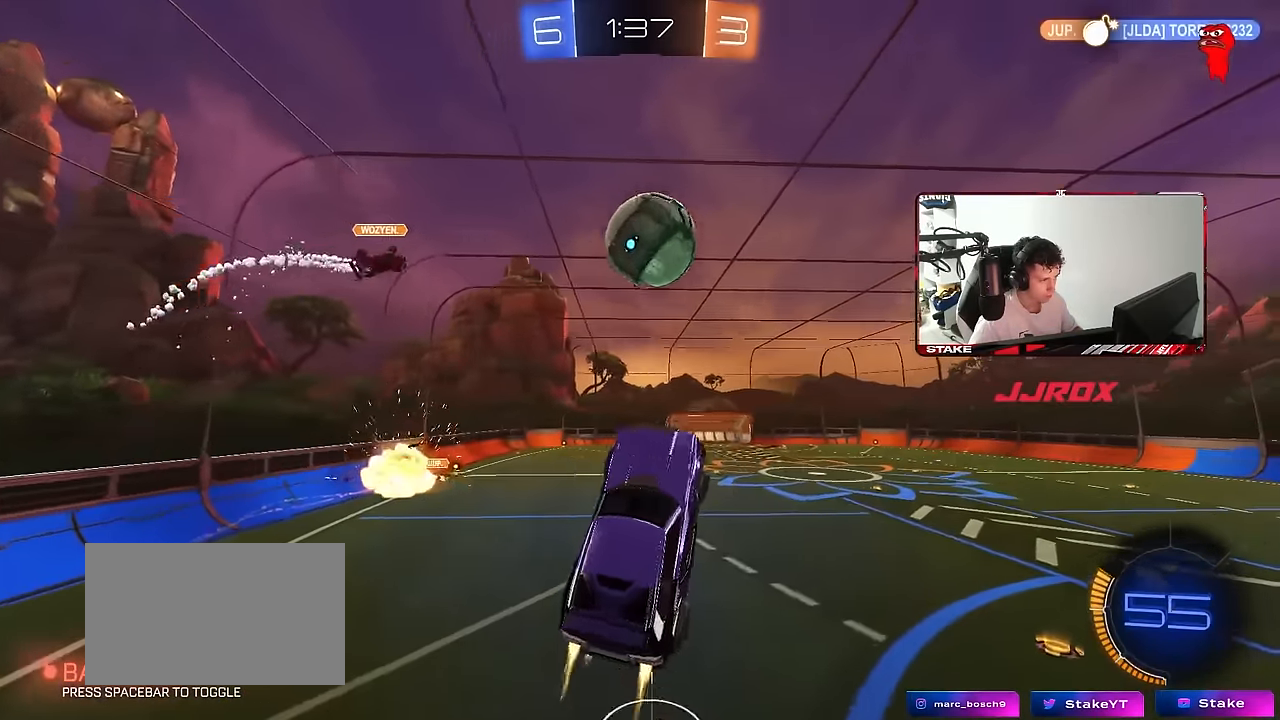
{"keys": ["d", "s", "shift"], "mouse": ["left"], "mouse_move": "still", "events": [[16, "d", "up"], [66, "a", "down"], [66, "w", "up"], [166, "a", "up"], [166, "d", "down"], [166, "w", "down"], [250, "w", "up"], [300, "shift", "down"], [450, "s", "down"]]}
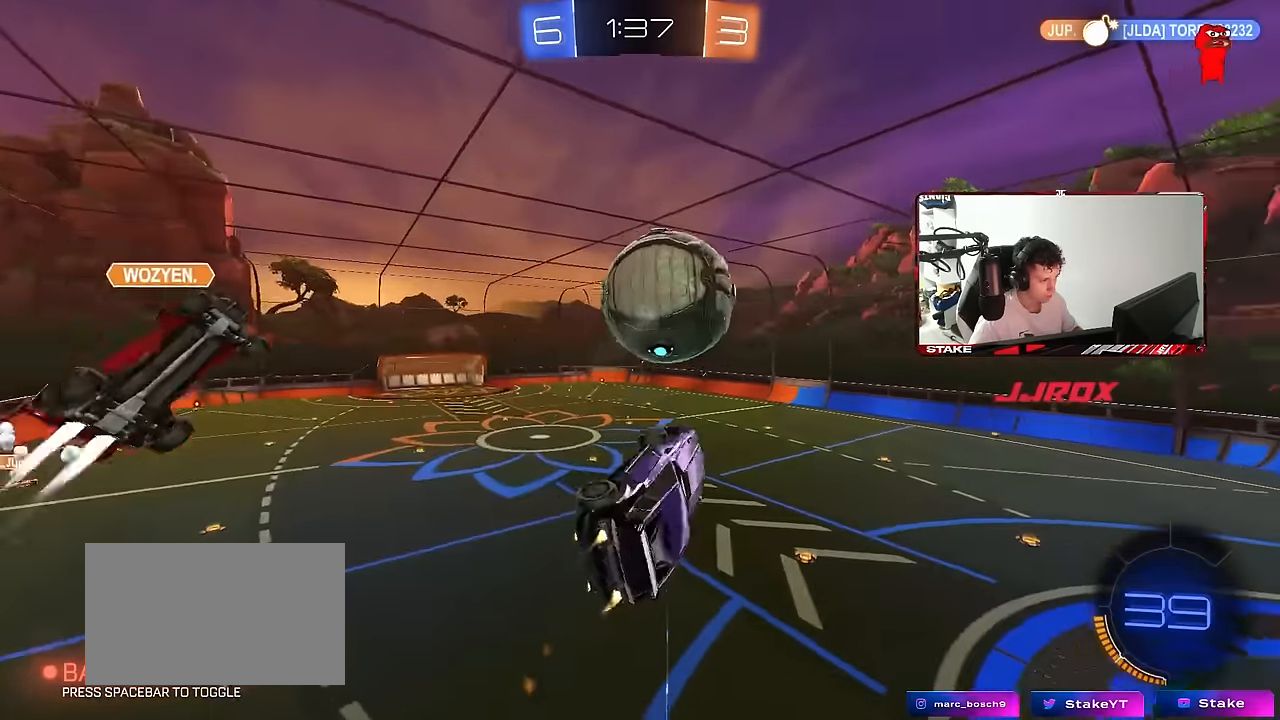
{"keys": ["shift"], "mouse": ["left"], "mouse_move": "still", "events": [[183, "s", "up"], [316, "w", "down"], [450, "w", "up"], [500, "d", "up"]]}
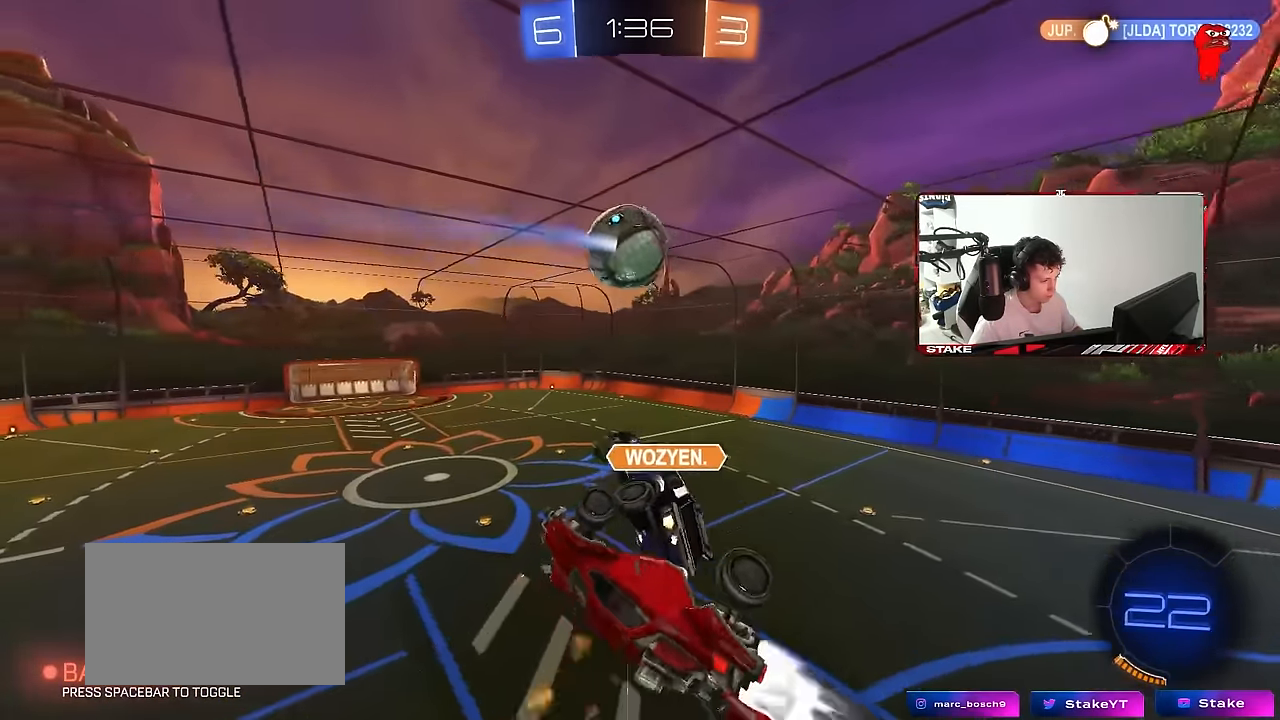
{"keys": ["s"], "mouse": ["left"], "mouse_move": "still", "events": [[83, "mouse_left", "up"], [150, "d", "down"], [200, "s", "down"], [233, "a", "down"], [233, "d", "up"], [383, "shift", "up"], [466, "a", "up"], [466, "mouse_left", "down"]]}
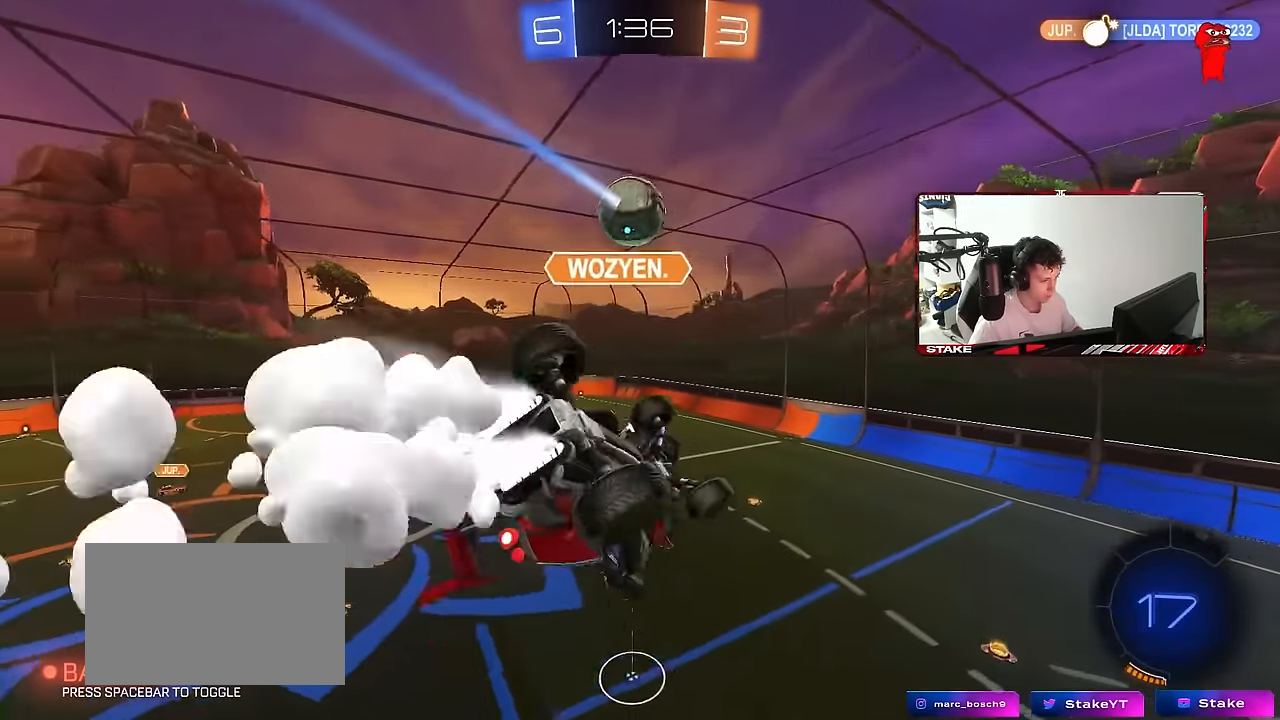
{"keys": ["shift"], "mouse": [], "mouse_move": "still", "events": [[16, "d", "down"], [66, "shift", "down"], [116, "mouse_left", "up"], [166, "s", "up"], [300, "s", "down"], [300, "shift", "up"], [350, "d", "up"], [483, "s", "up"], [483, "shift", "down"]]}
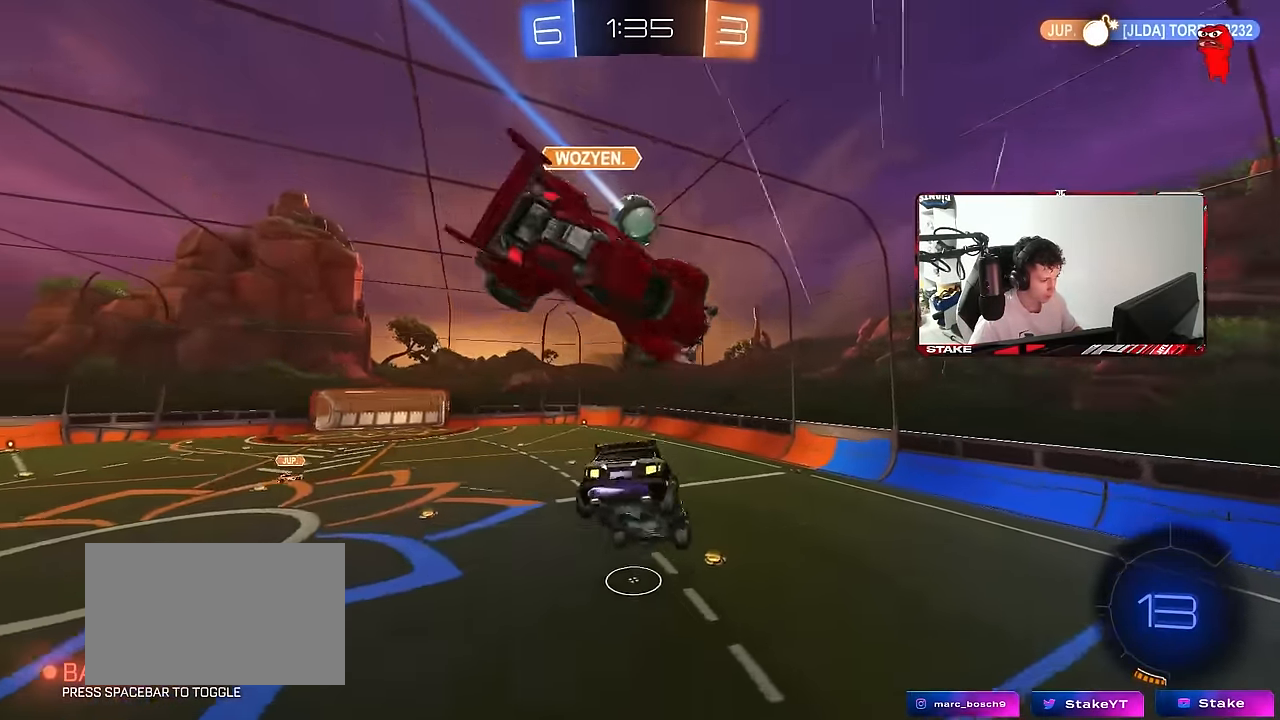
{"keys": ["w"], "mouse": [], "mouse_move": "still", "events": [[33, "a", "down"], [33, "shift", "up"], [83, "a", "up"], [500, "w", "down"]]}
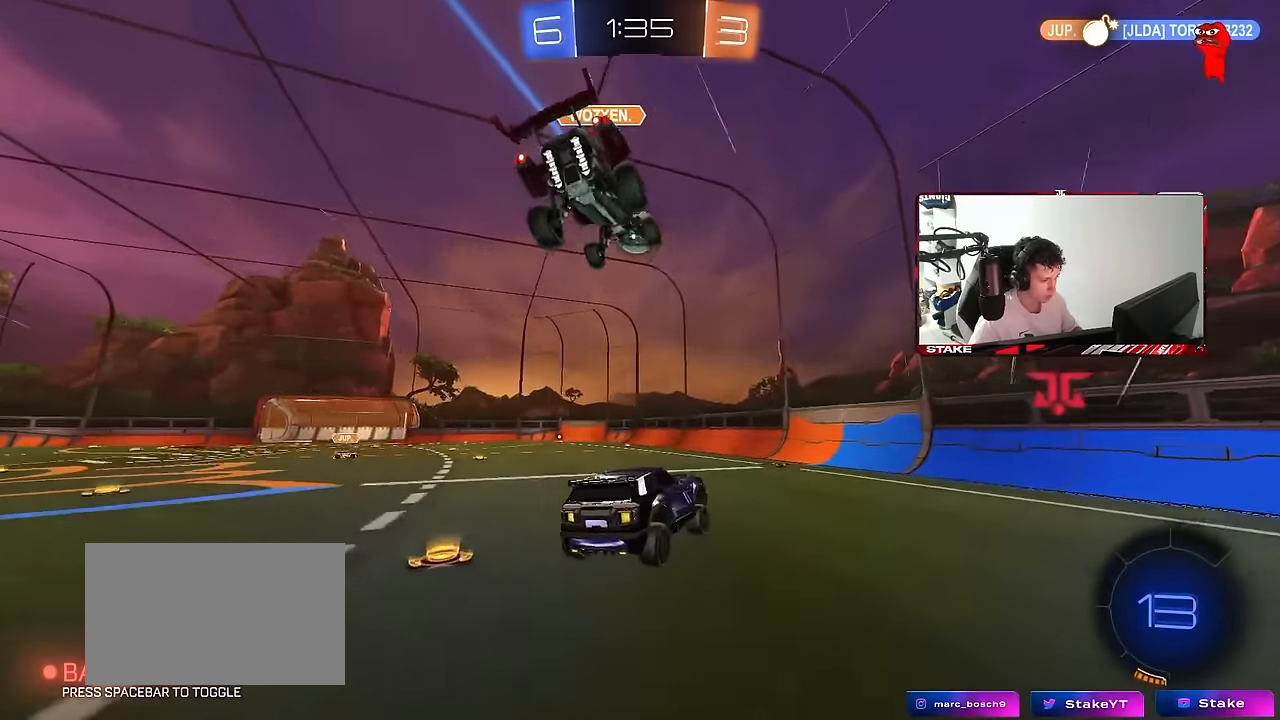
{"keys": ["d", "w"], "mouse": ["left"], "mouse_move": "still", "events": [[50, "mouse_left", "down"], [183, "a", "down"], [283, "a", "up"], [433, "d", "down"]]}
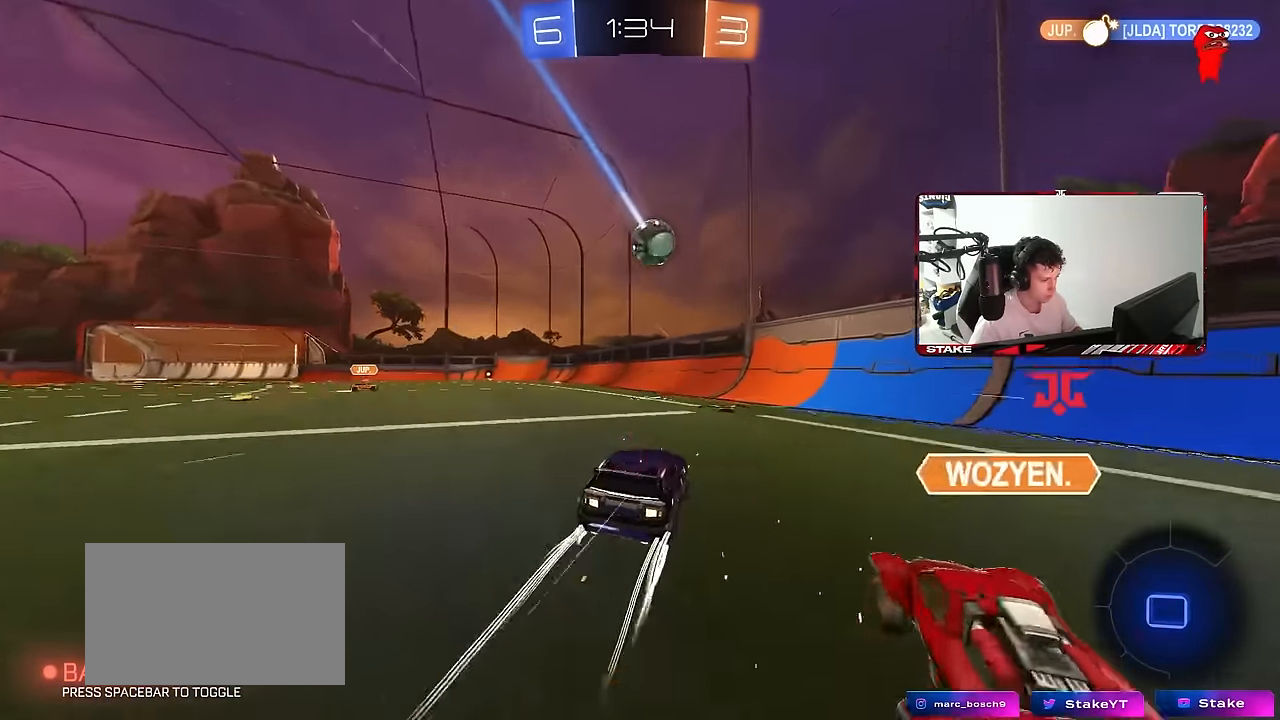
{"keys": ["a", "w"], "mouse": [], "mouse_move": "still", "events": [[16, "d", "up"], [66, "mouse_left", "up"], [166, "a", "down"], [200, "shift", "down"], [300, "shift", "up"]]}
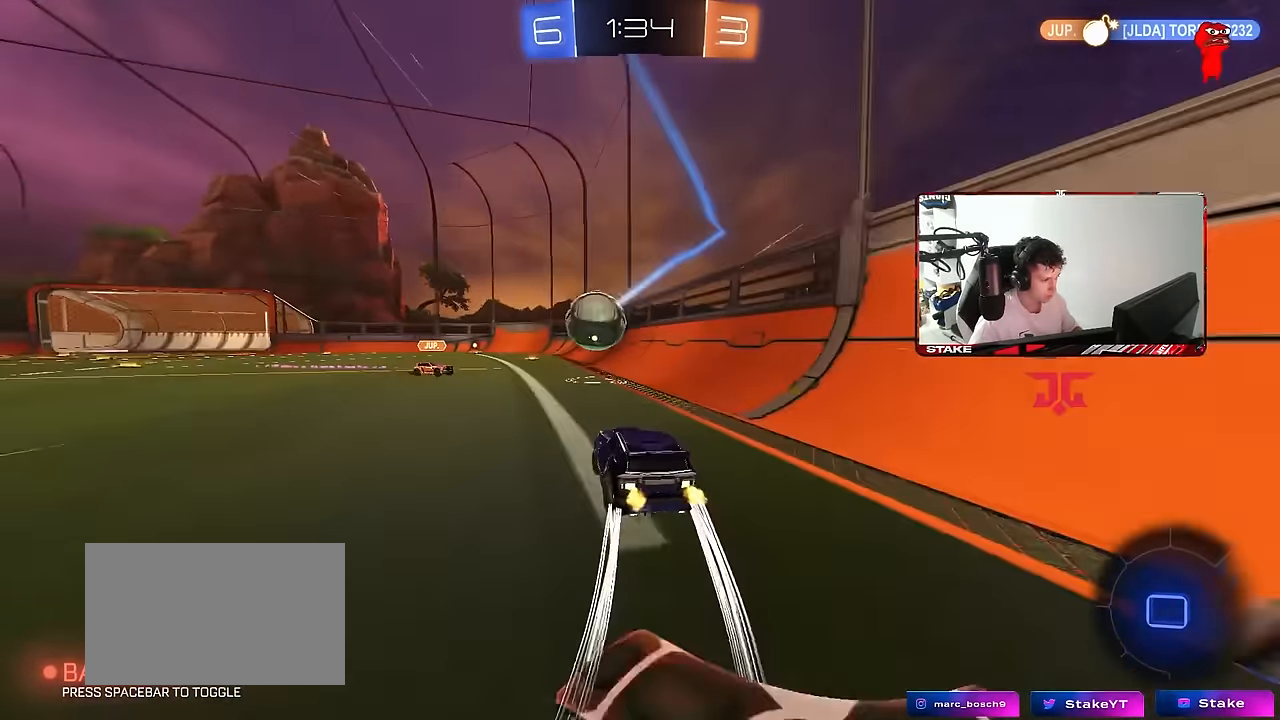
{"keys": ["d", "s", "shift"], "mouse": ["right"], "mouse_move": "still", "events": [[33, "w", "up"], [83, "mouse_right", "down"], [133, "a", "up"], [133, "d", "down"], [133, "mouse_left", "down"], [133, "s", "down"], [183, "s", "up"], [266, "mouse_left", "up"], [266, "mouse_right", "up"], [266, "shift", "down"], [316, "mouse_right", "down"], [316, "w", "down"], [500, "s", "down"], [500, "w", "up"]]}
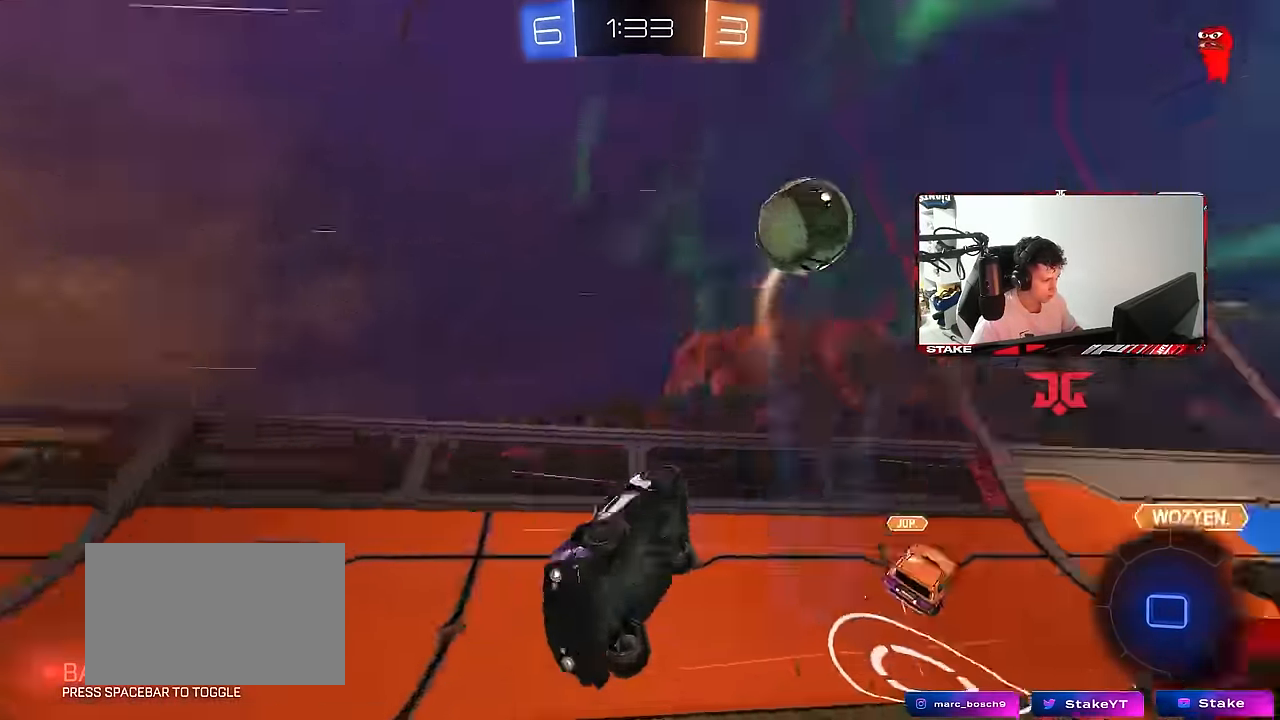
{"keys": ["d", "shift"], "mouse": [], "mouse_move": "still", "events": [[50, "mouse_right", "up"], [283, "s", "up"], [283, "space", "down"], [416, "s", "down"], [416, "space", "up"], [466, "s", "up"]]}
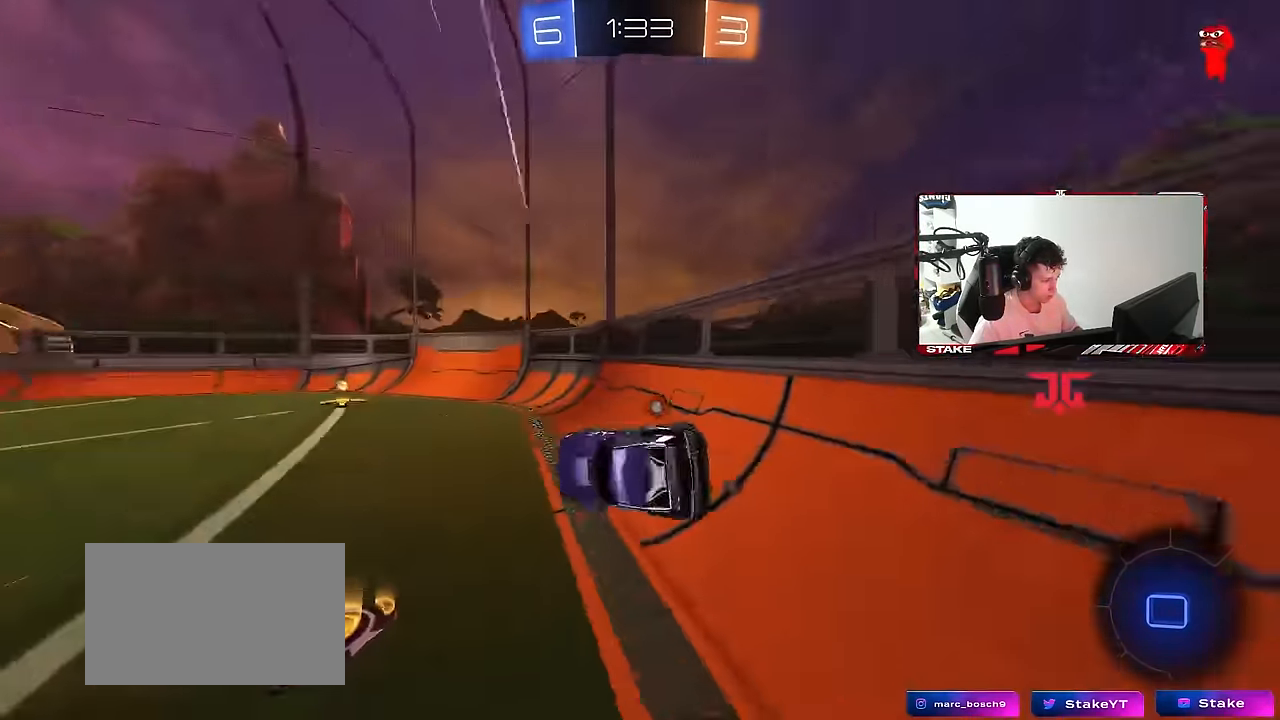
{"keys": ["d", "w"], "mouse": ["left"], "mouse_move": "still", "events": [[16, "shift", "up"], [66, "d", "up"], [166, "a", "down"], [166, "w", "down"], [250, "a", "up"], [450, "d", "down"], [483, "mouse_left", "down"]]}
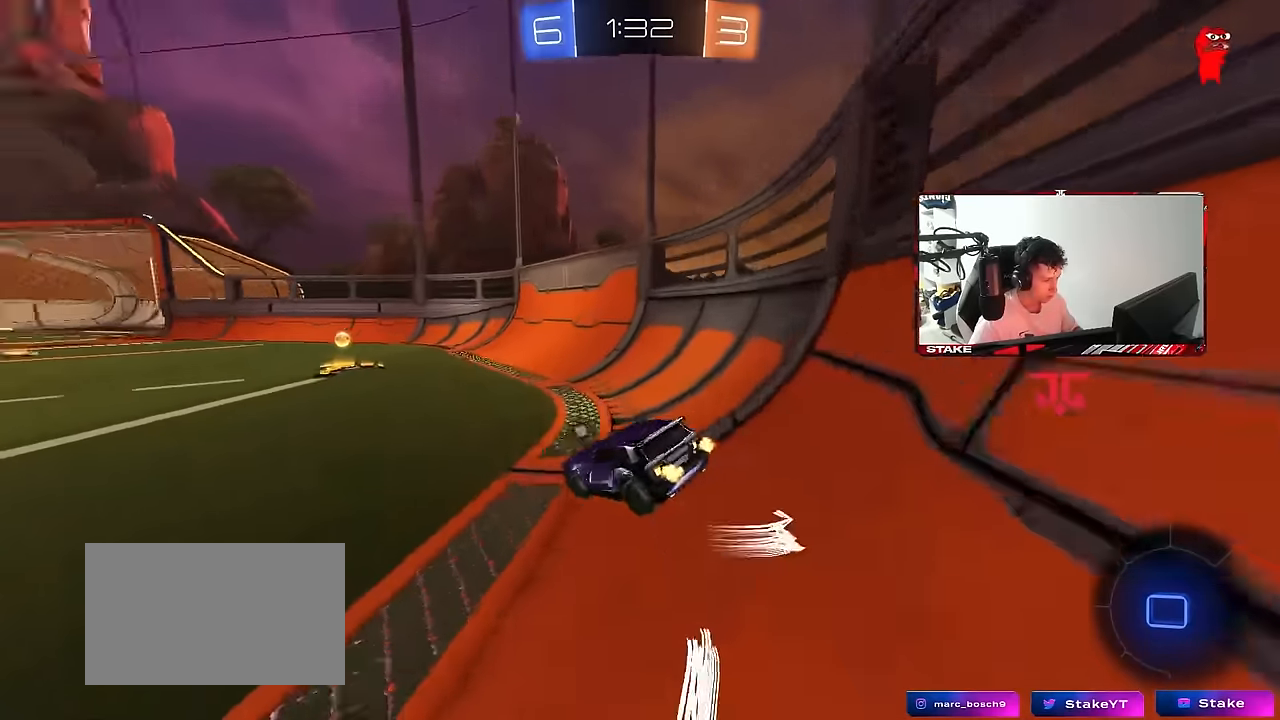
{"keys": ["a", "w"], "mouse": [], "mouse_move": "still", "events": [[33, "d", "up"], [83, "a", "down"], [83, "mouse_left", "up"], [216, "shift", "down"], [266, "space", "down"], [316, "shift", "up"], [416, "space", "up"]]}